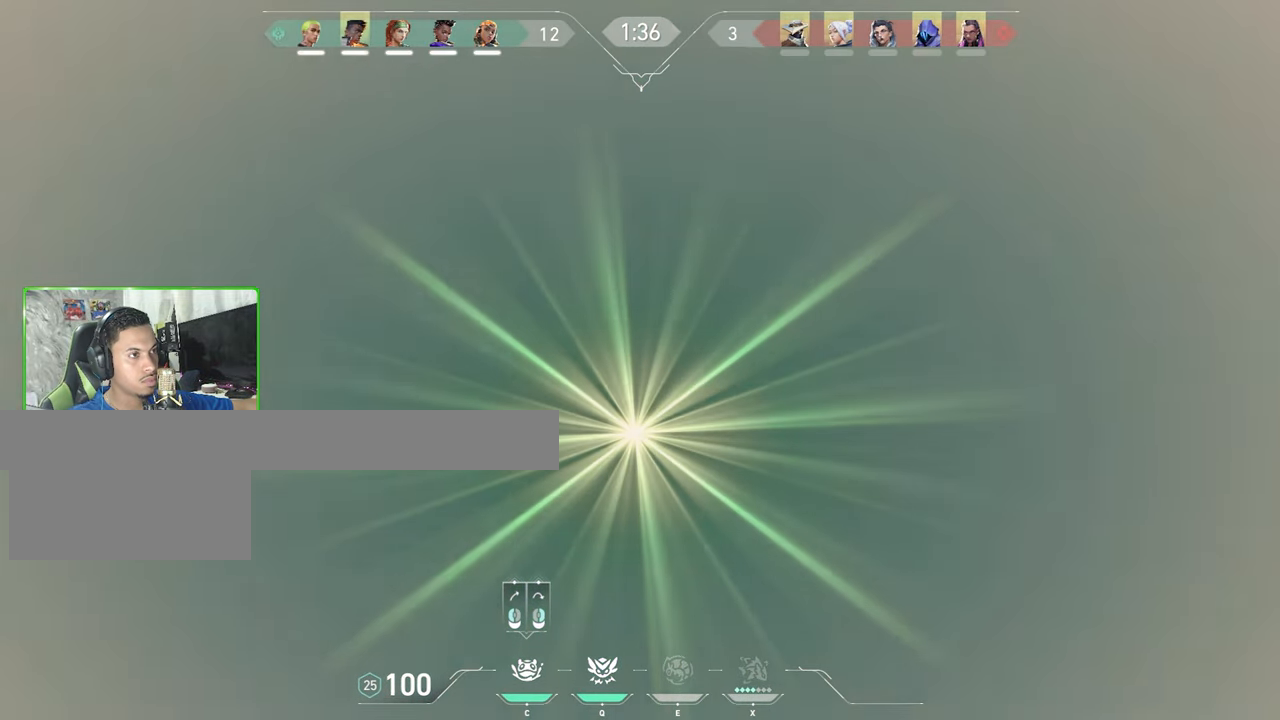
Gameplay with keyboard and mouse; each line is a JSON object with the keys and mouse buttons held at the frame after it. "events" lists presses ("down") and releases ("up") of "1", "2", "3", "4", "5", "a", "alt", "c", "caps_lock", "ctrl", "d", "e", "f", "g", "q", "r", "s", "shift", "space", "t", "tab", "v", "w", "x", "z", "mouse_left", "mouse_wheel" and "mouse_right" between this image and that frame as [ms after this image, input, new state], when the widget could be followed in between. "mouse_left", "mouse_wheel", "mouse_right" = the "left", "wheel", "right" buttons of the "mouse" list. No other keys are recorded. "wheel" means that the mouse wheel is clicked or scrolled. "mouse_move" is the direction in which the mouse moves at that frame (one of eight, or "still"), when it could be read.
{"keys": [], "mouse": [], "mouse_move": "left", "events": [[50, "d", "up"]]}
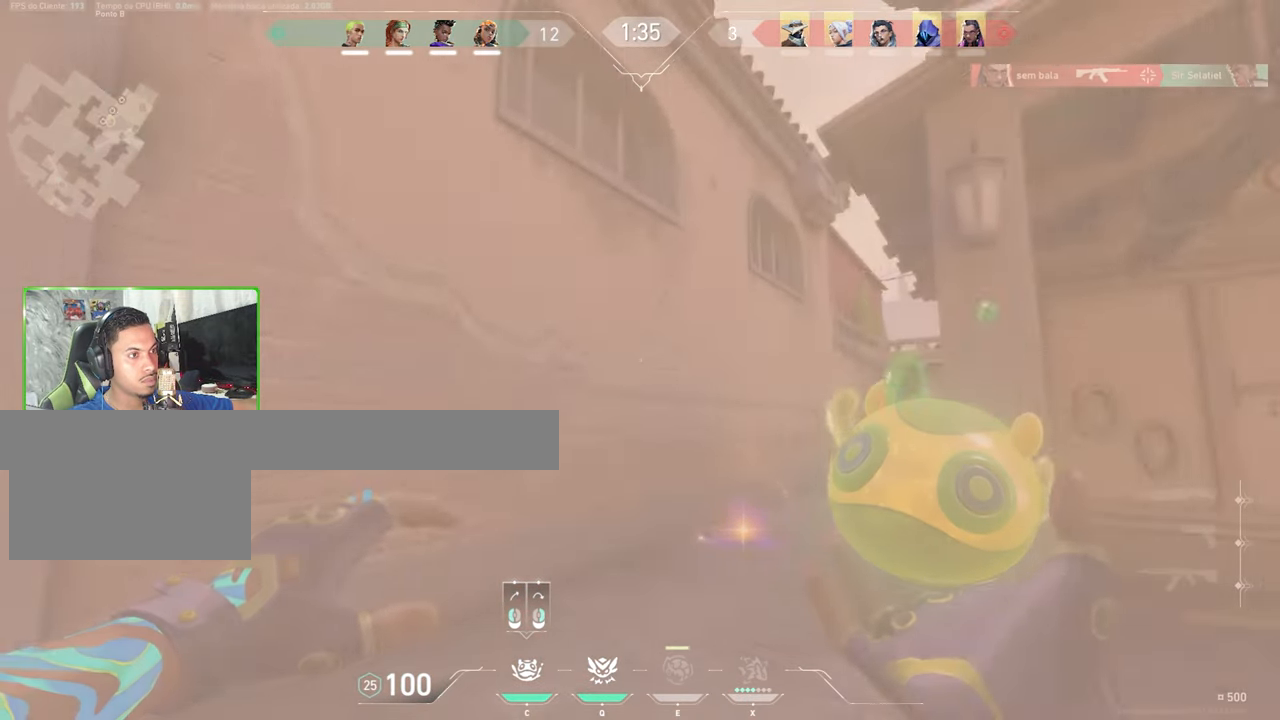
{"keys": [], "mouse": ["left"], "mouse_move": "up", "events": [[150, "s", "down"], [183, "s", "up"], [466, "mouse_left", "down"]]}
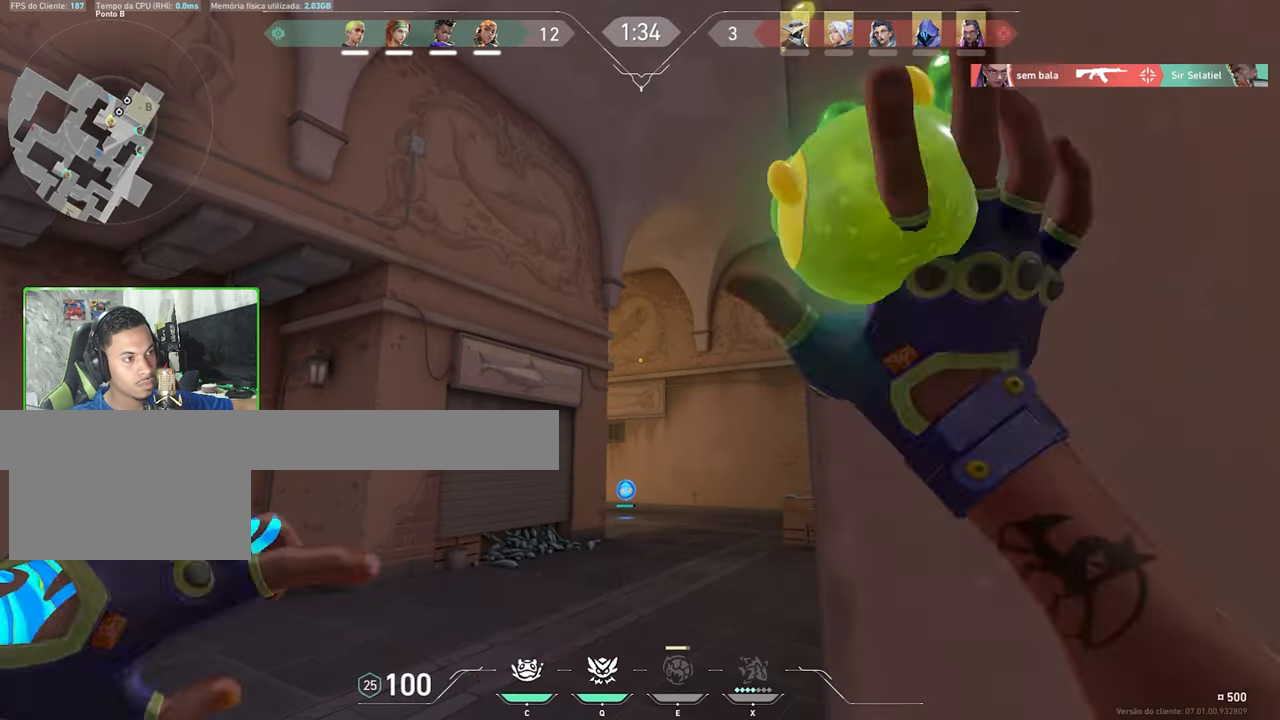
{"keys": ["a"], "mouse": [], "mouse_move": "right", "events": [[150, "mouse_left", "up"], [250, "d", "down"], [416, "d", "up"], [466, "a", "down"]]}
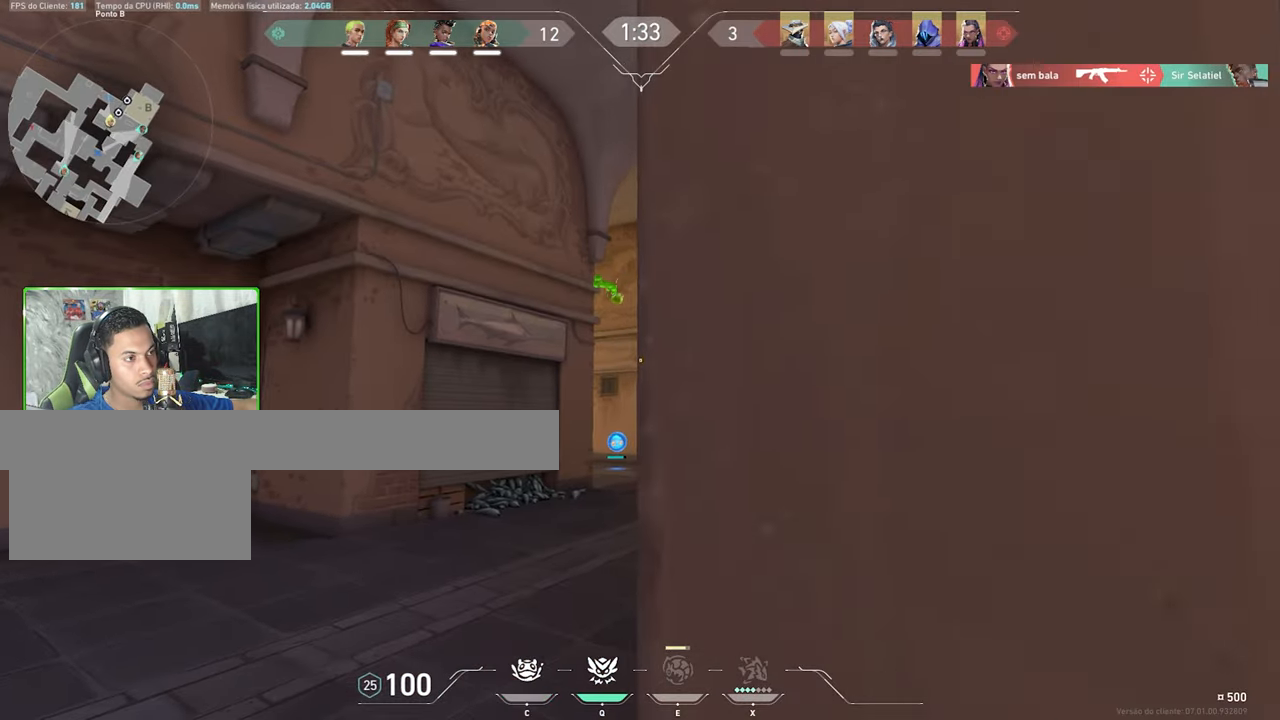
{"keys": ["shift", "w"], "mouse": [], "mouse_move": "still"}
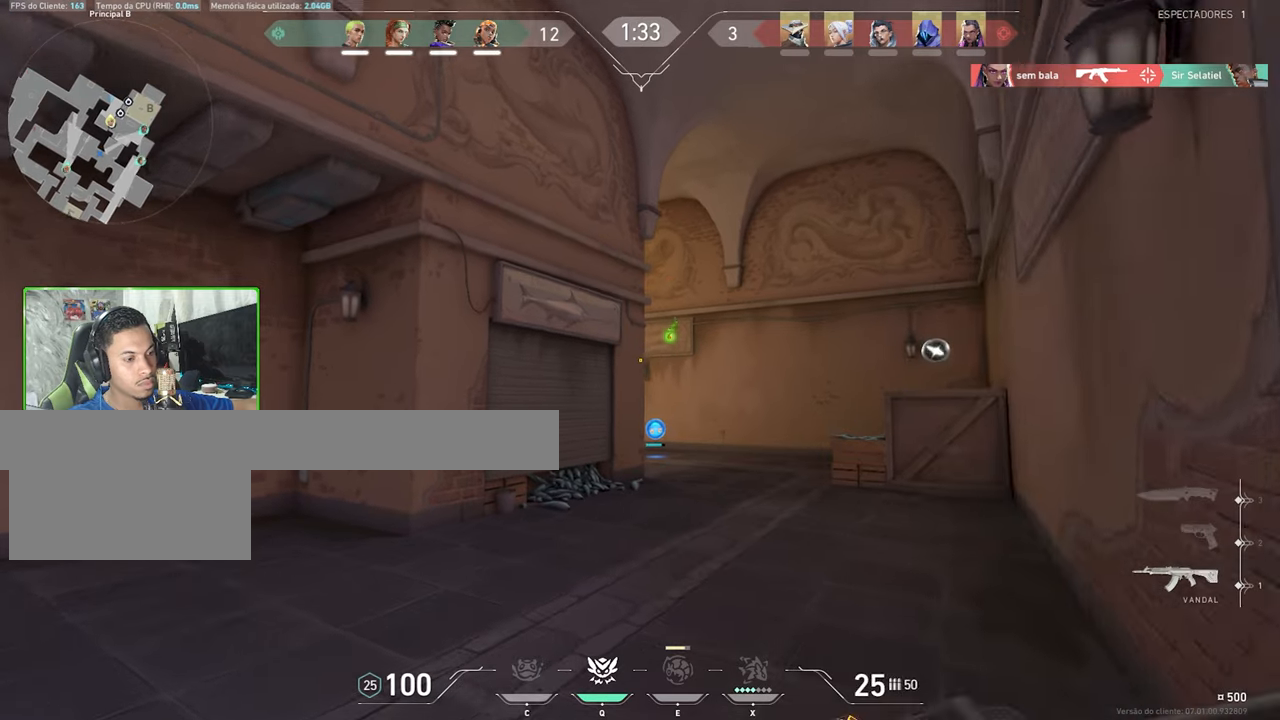
{"keys": ["d", "shift", "w"], "mouse": [], "mouse_move": "still", "events": [[183, "d", "down"]]}
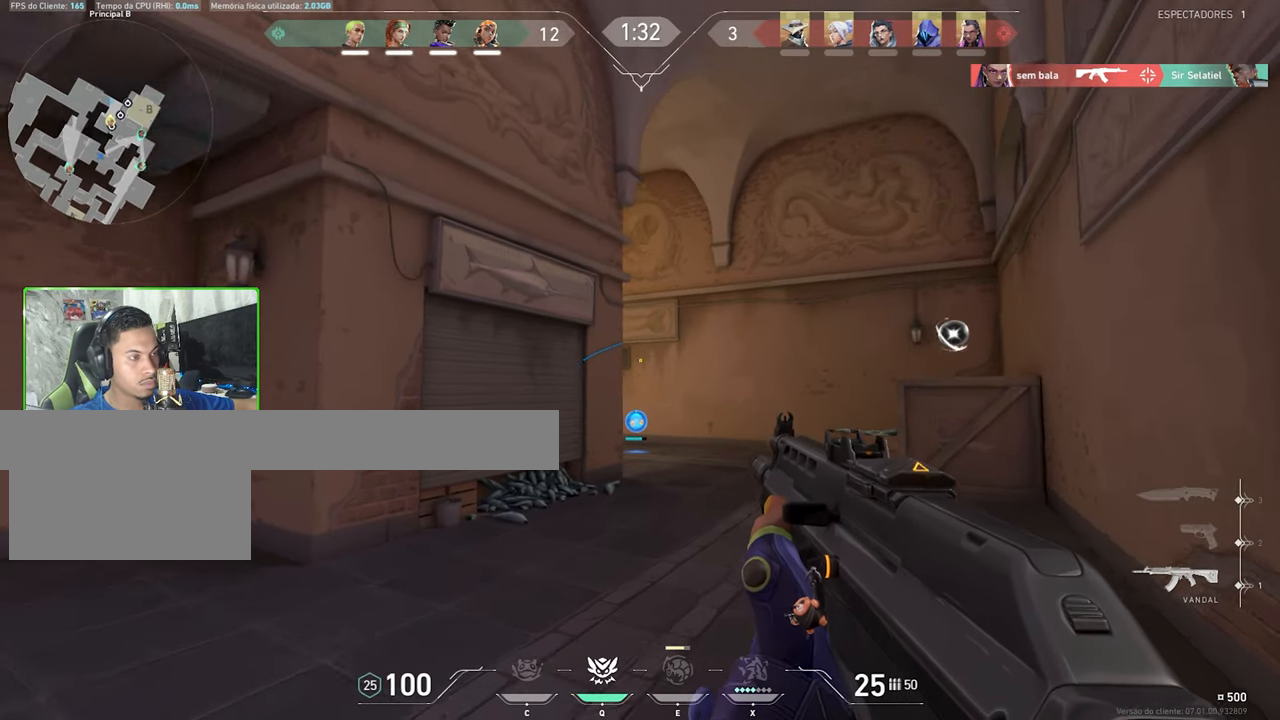
{"keys": ["d", "shift", "w"], "mouse": [], "mouse_move": "still", "events": []}
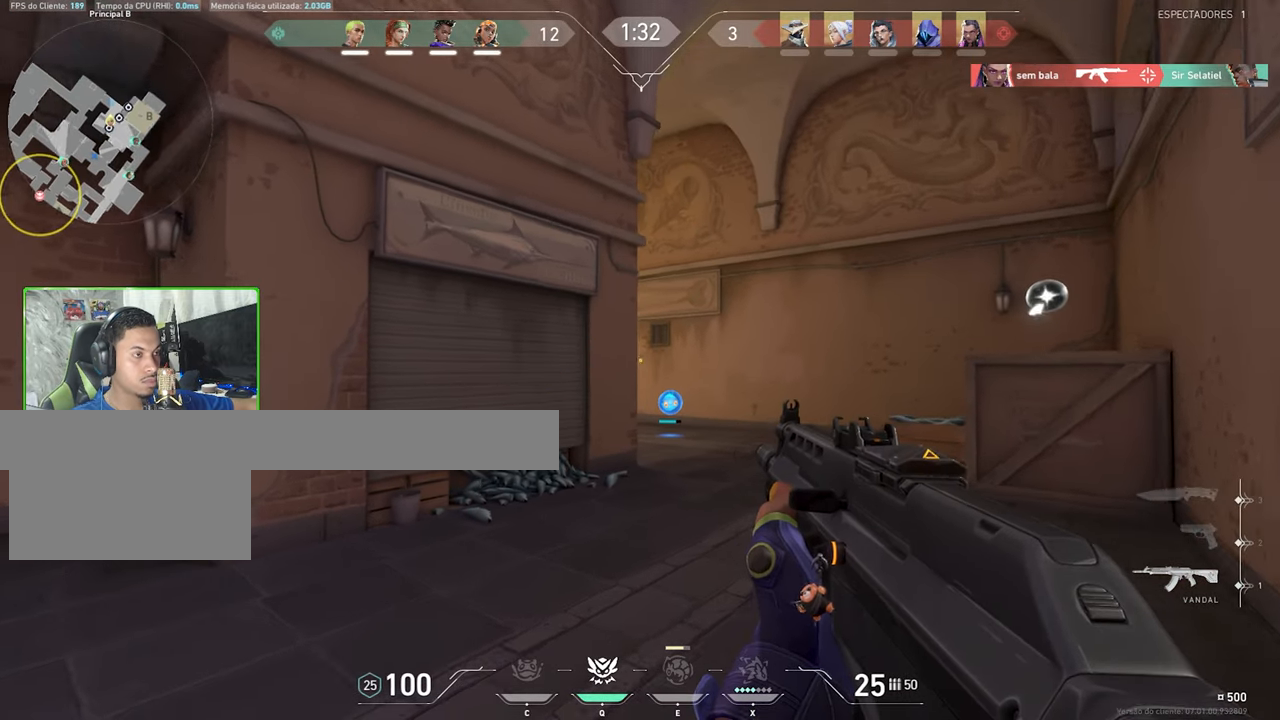
{"keys": ["shift", "w"], "mouse": [], "mouse_move": "left", "events": [[167, "w", "up"], [400, "d", "up"], [400, "w", "down"]]}
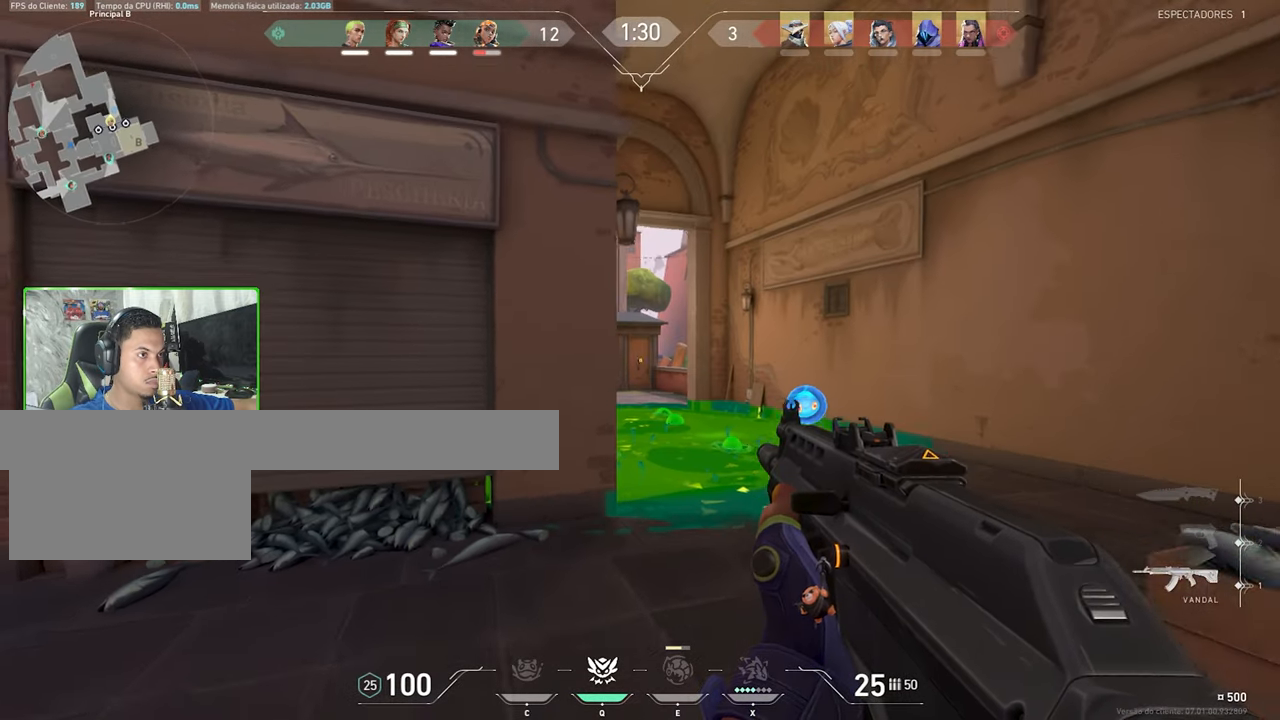
{"keys": ["d", "shift", "w"], "mouse": [], "mouse_move": "left", "events": [[233, "d", "down"]]}
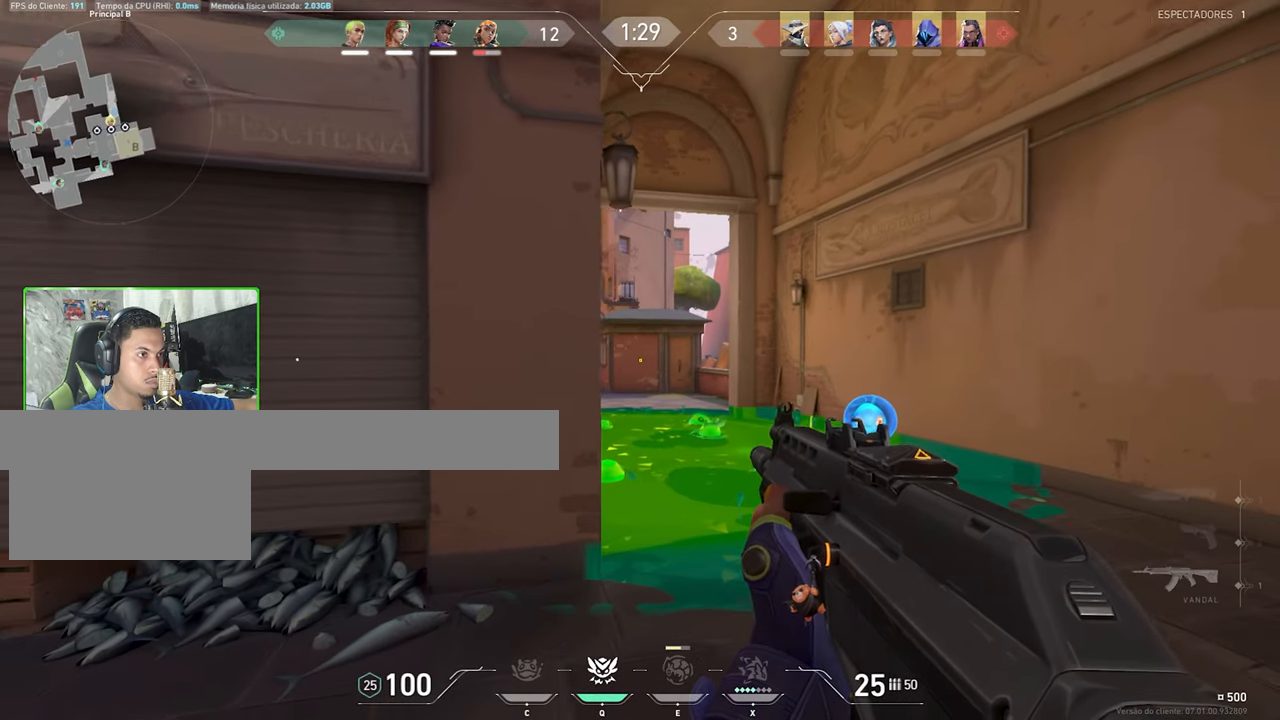
{"keys": ["d", "shift"], "mouse": [], "mouse_move": "still", "events": [[433, "w", "up"]]}
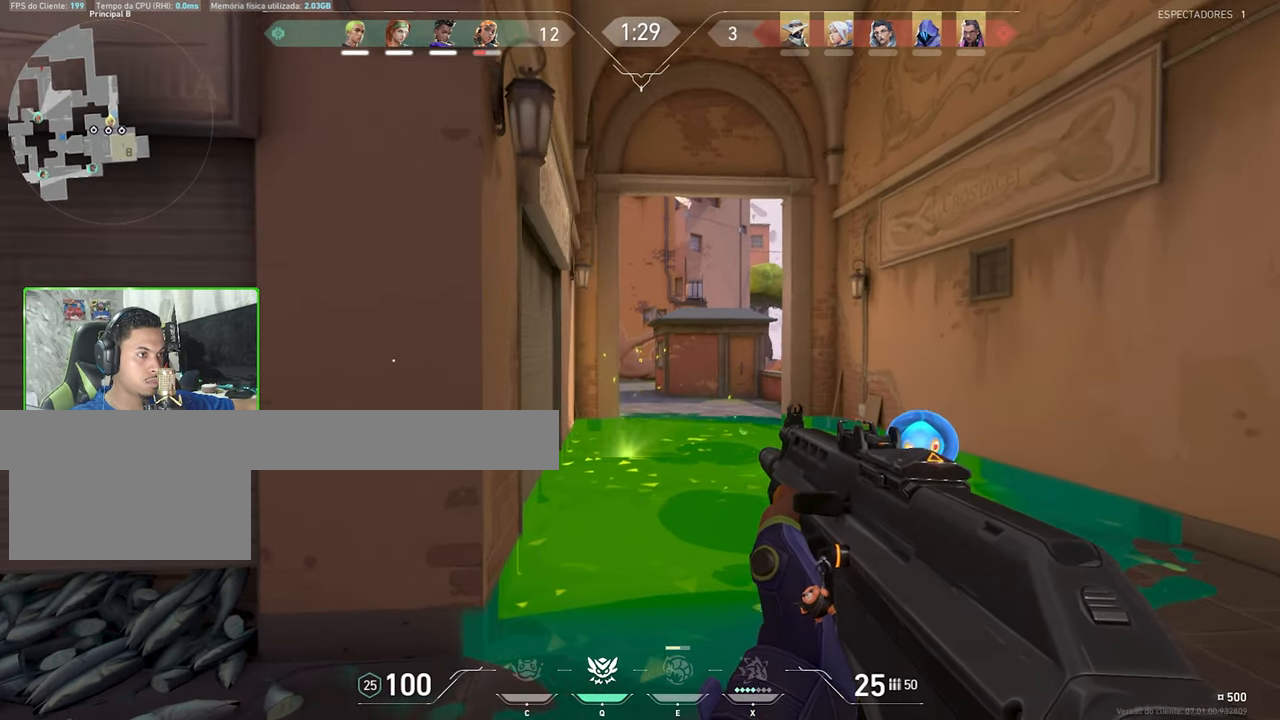
{"keys": ["d", "shift", "w"], "mouse": [], "mouse_move": "still", "events": [[450, "w", "down"]]}
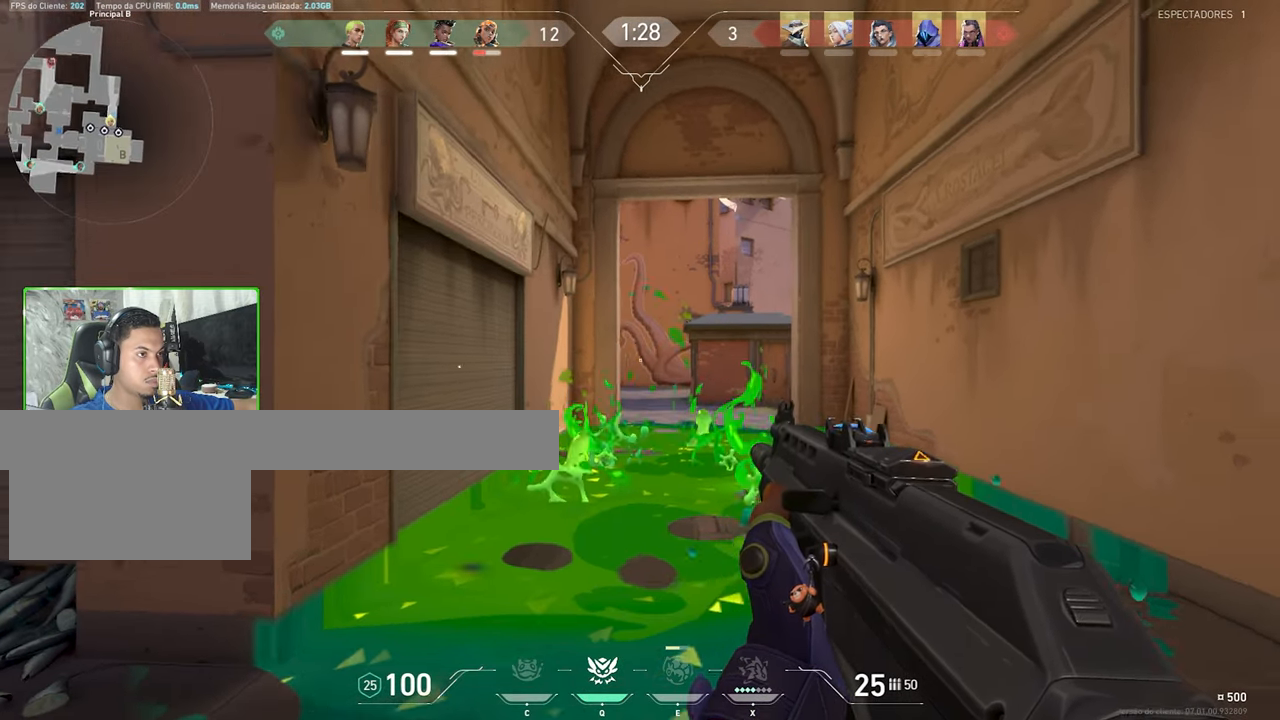
{"keys": ["d", "shift", "w"], "mouse": [], "mouse_move": "still", "events": []}
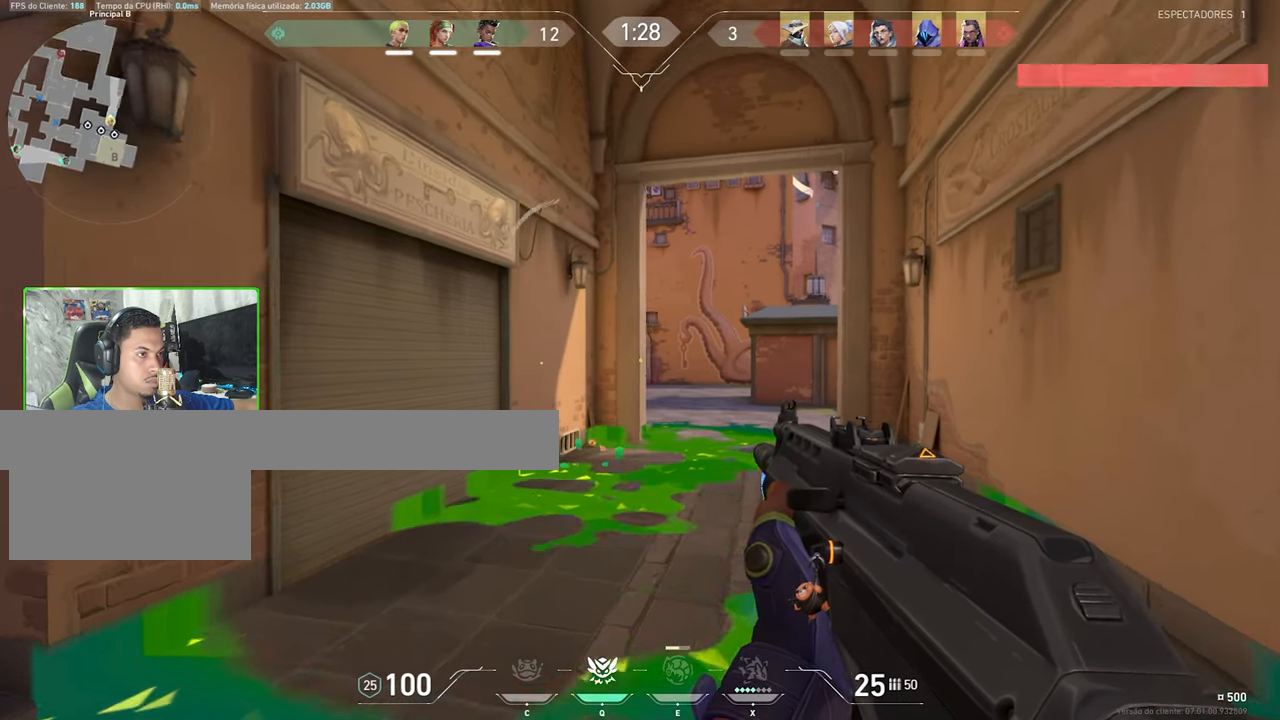
{"keys": ["d", "shift", "w"], "mouse": [], "mouse_move": "still", "events": []}
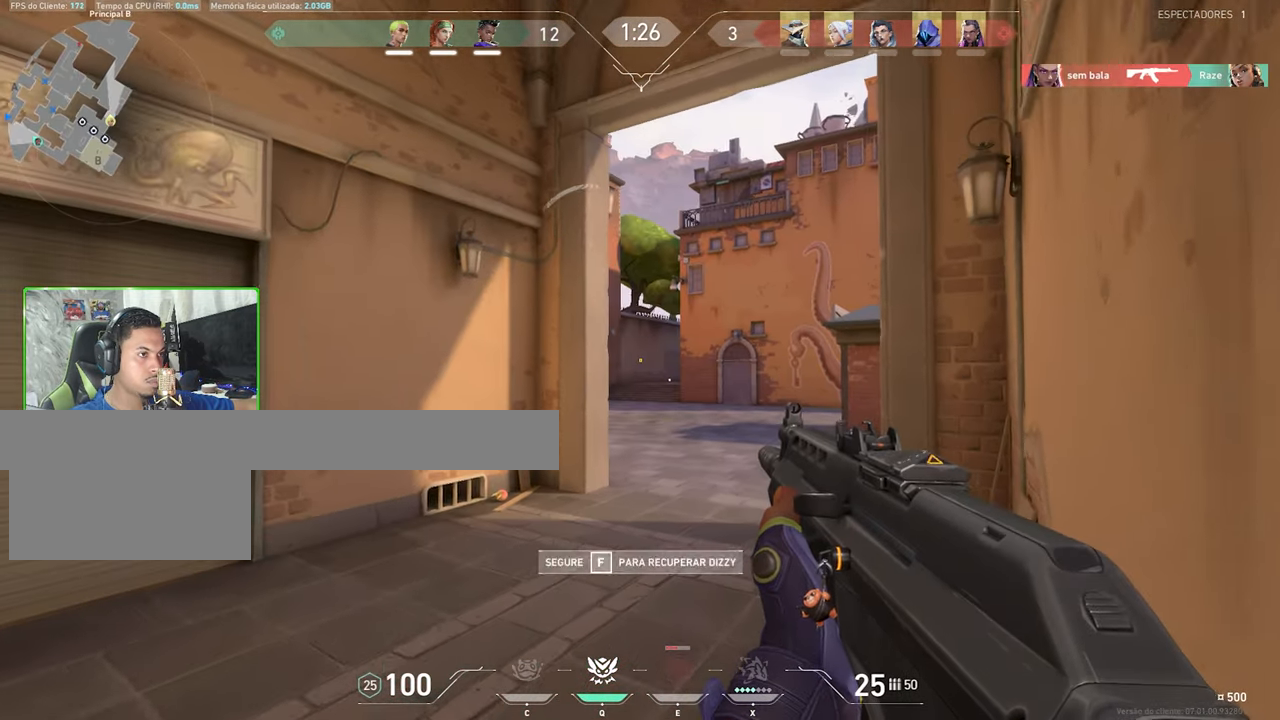
{"keys": ["d", "shift", "w"], "mouse": [], "mouse_move": "still", "events": []}
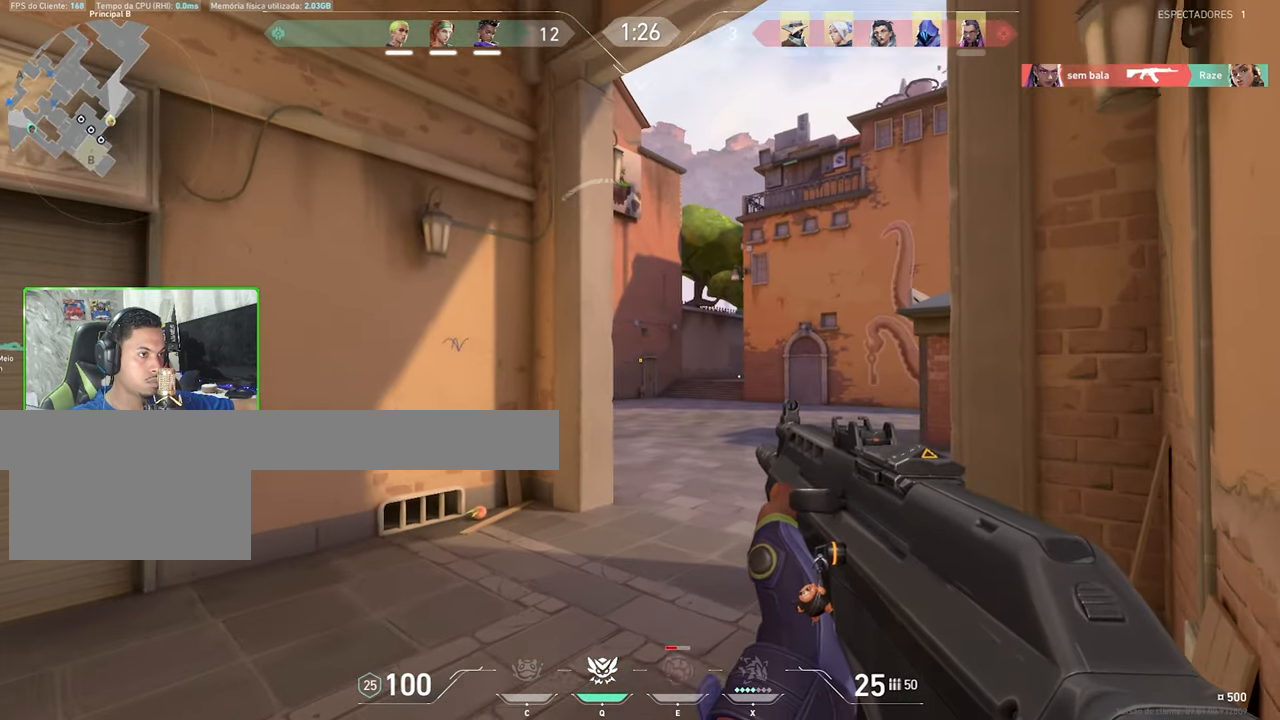
{"keys": ["shift", "w"], "mouse": [], "mouse_move": "still", "events": [[367, "d", "up"]]}
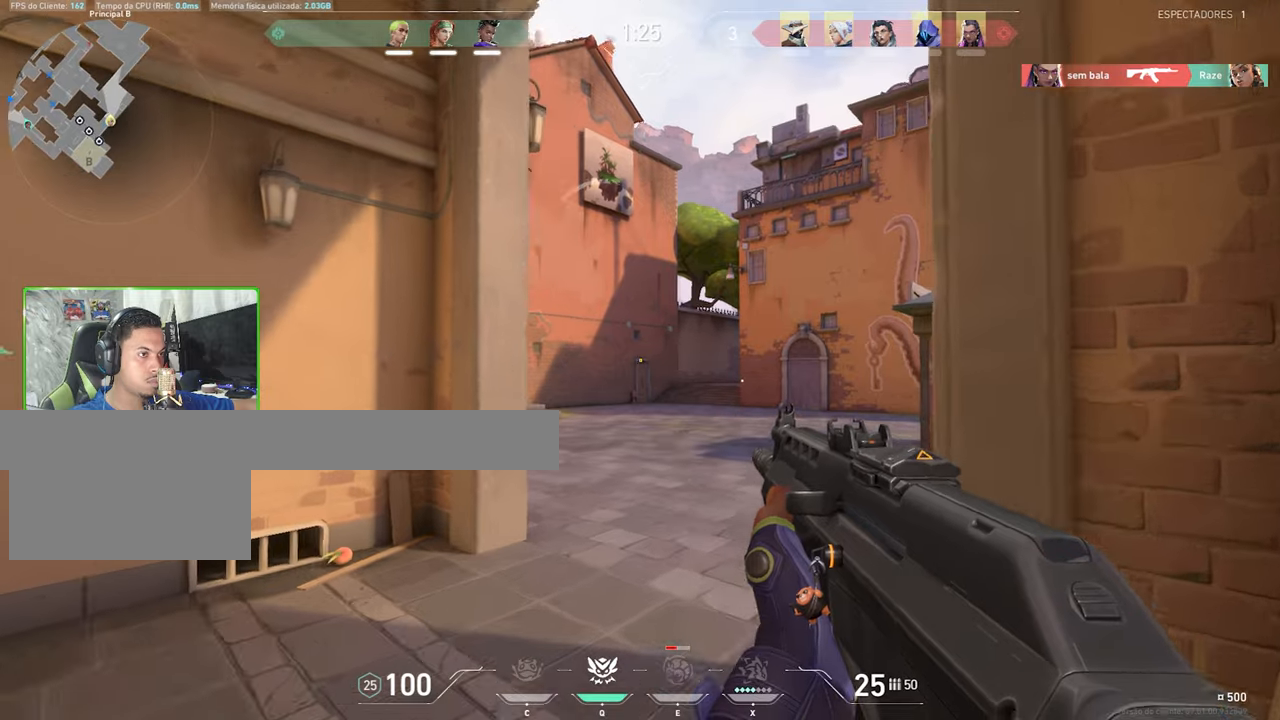
{"keys": ["shift", "w"], "mouse": [], "mouse_move": "still", "events": [[150, "d", "down"], [384, "d", "up"]]}
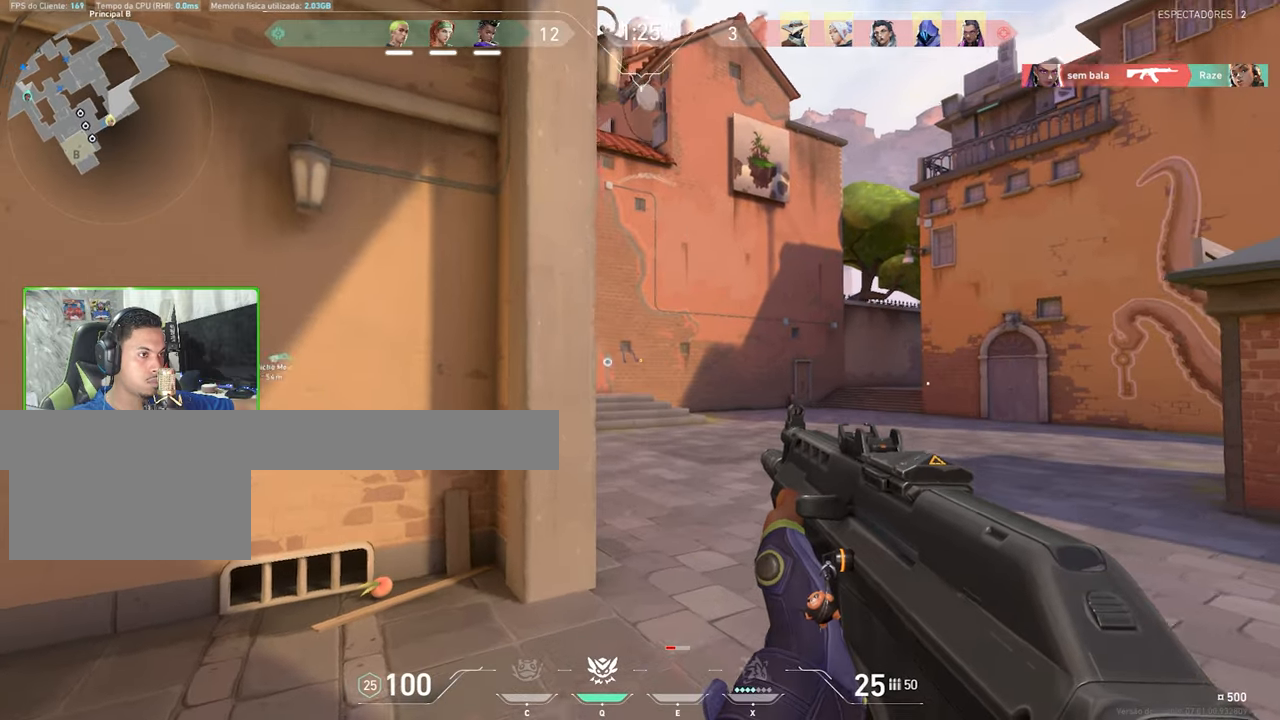
{"keys": ["a", "shift"], "mouse": [], "mouse_move": "right", "events": [[34, "d", "down"], [284, "a", "down"], [284, "d", "up"], [484, "w", "up"]]}
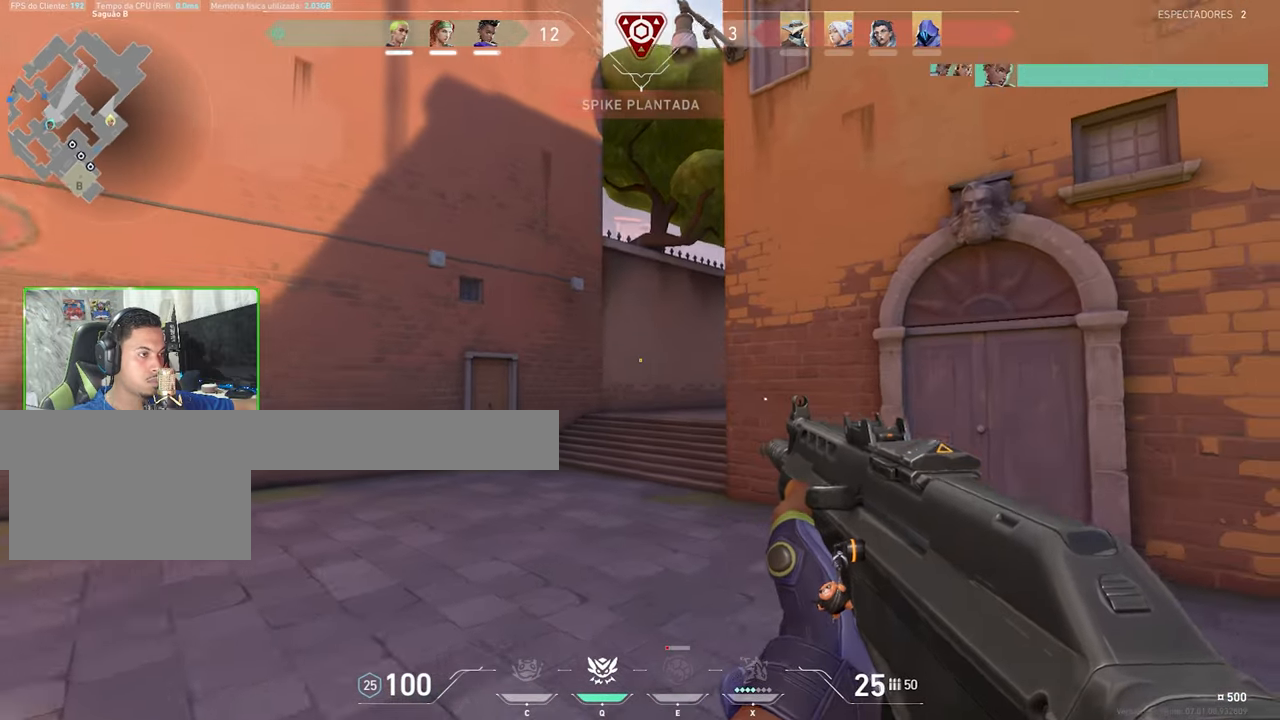
{"keys": ["a", "shift"], "mouse": [], "mouse_move": "still", "events": []}
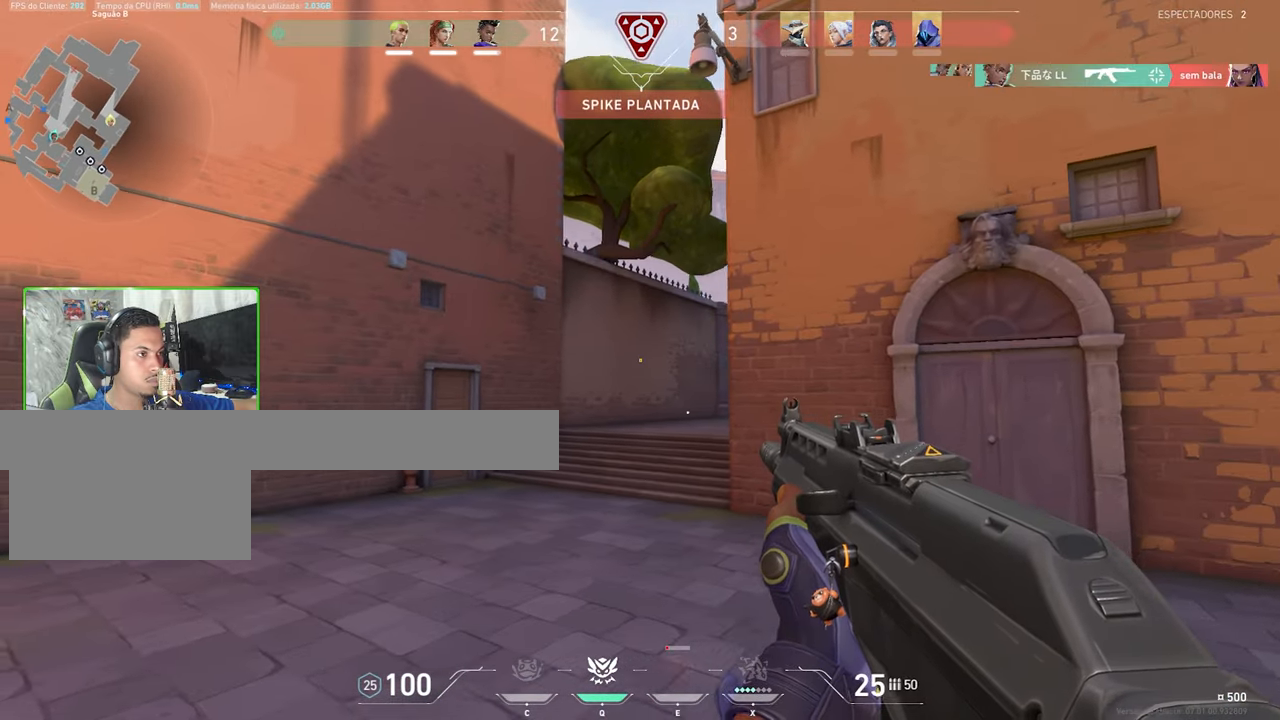
{"keys": ["a", "w"], "mouse": [], "mouse_move": "right", "events": [[84, "shift", "up"], [134, "a", "up"], [134, "w", "down"], [267, "a", "down"]]}
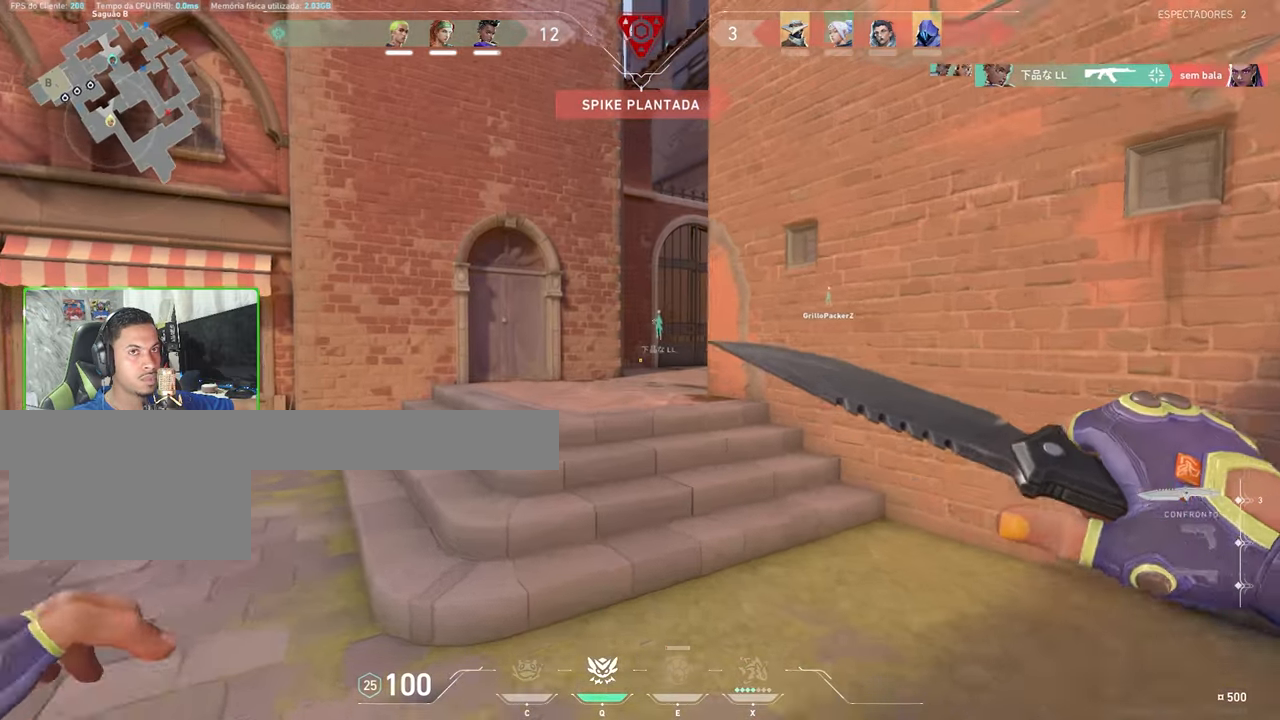
{"keys": ["a", "w"], "mouse": [], "mouse_move": "right", "events": [[17, "a", "up"], [384, "a", "down"]]}
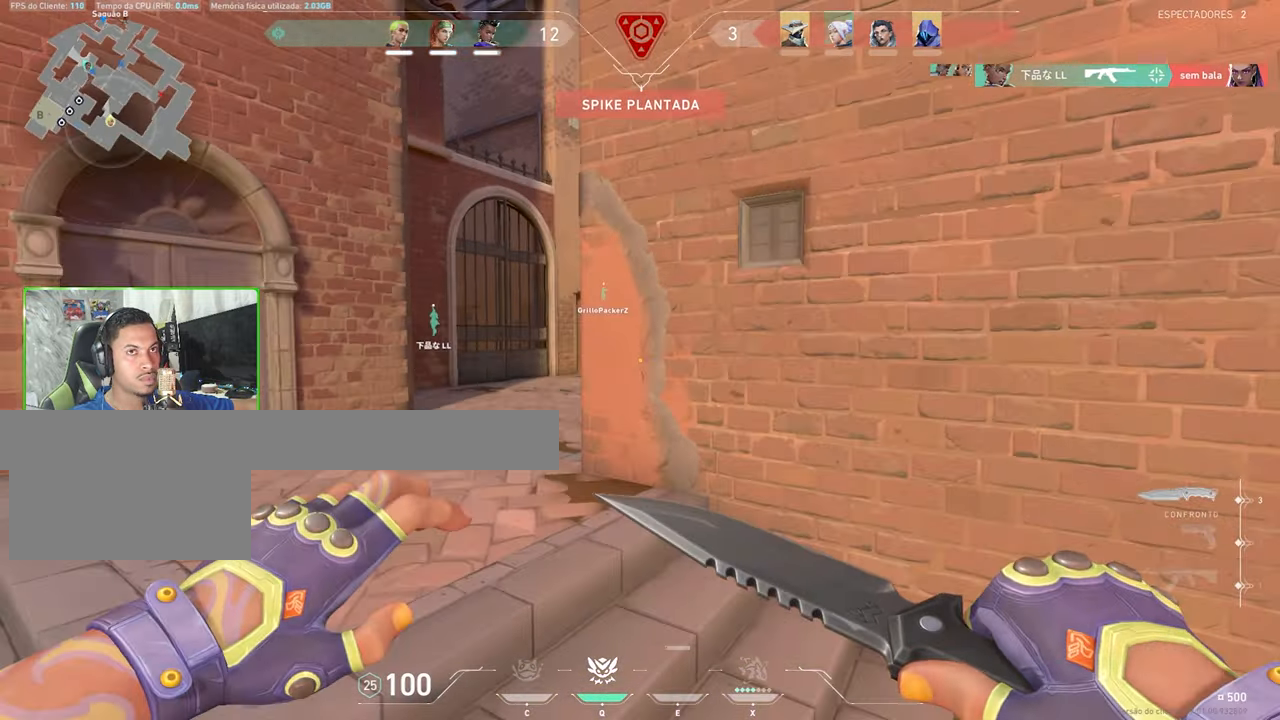
{"keys": ["d", "w"], "mouse": [], "mouse_move": "still", "events": [[34, "a", "up"], [134, "a", "down"], [317, "a", "up"], [367, "a", "down"], [450, "a", "up"], [484, "d", "down"]]}
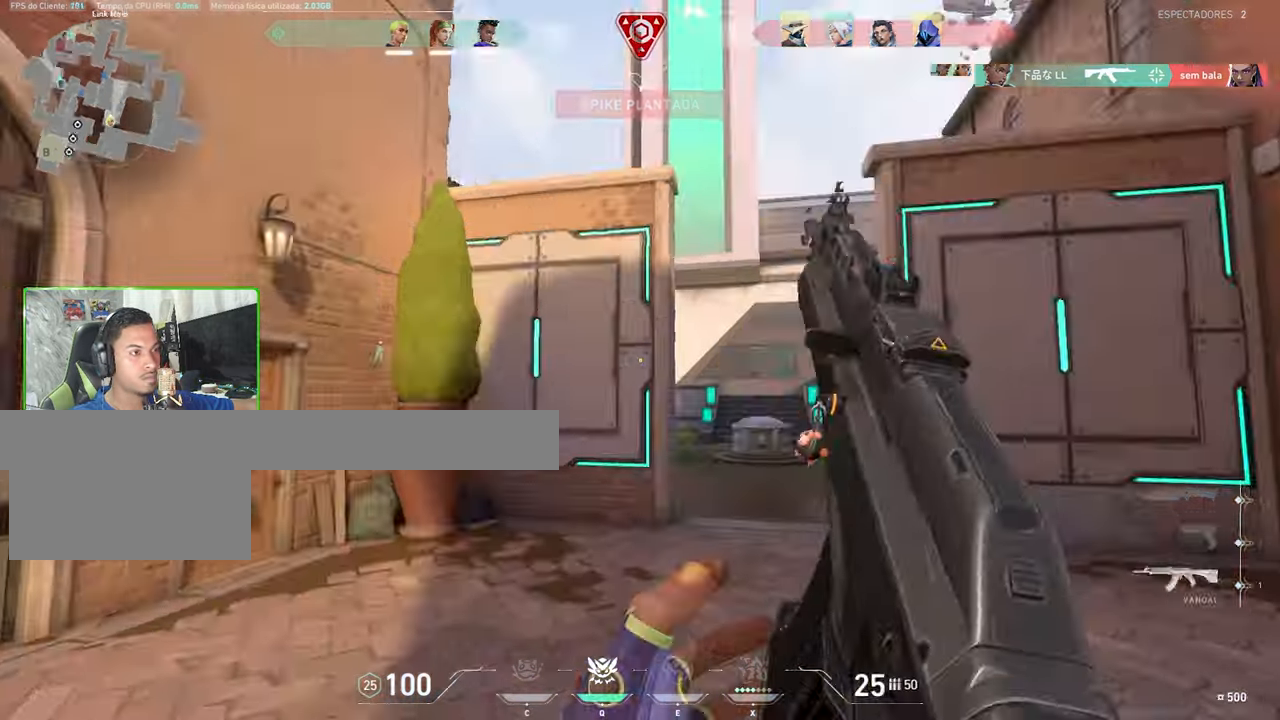
{"keys": ["s", "shift"], "mouse": [], "mouse_move": "still", "events": [[17, "a", "down"], [17, "d", "up"], [17, "s", "down"], [17, "shift", "down"], [17, "w", "up"], [184, "a", "up"]]}
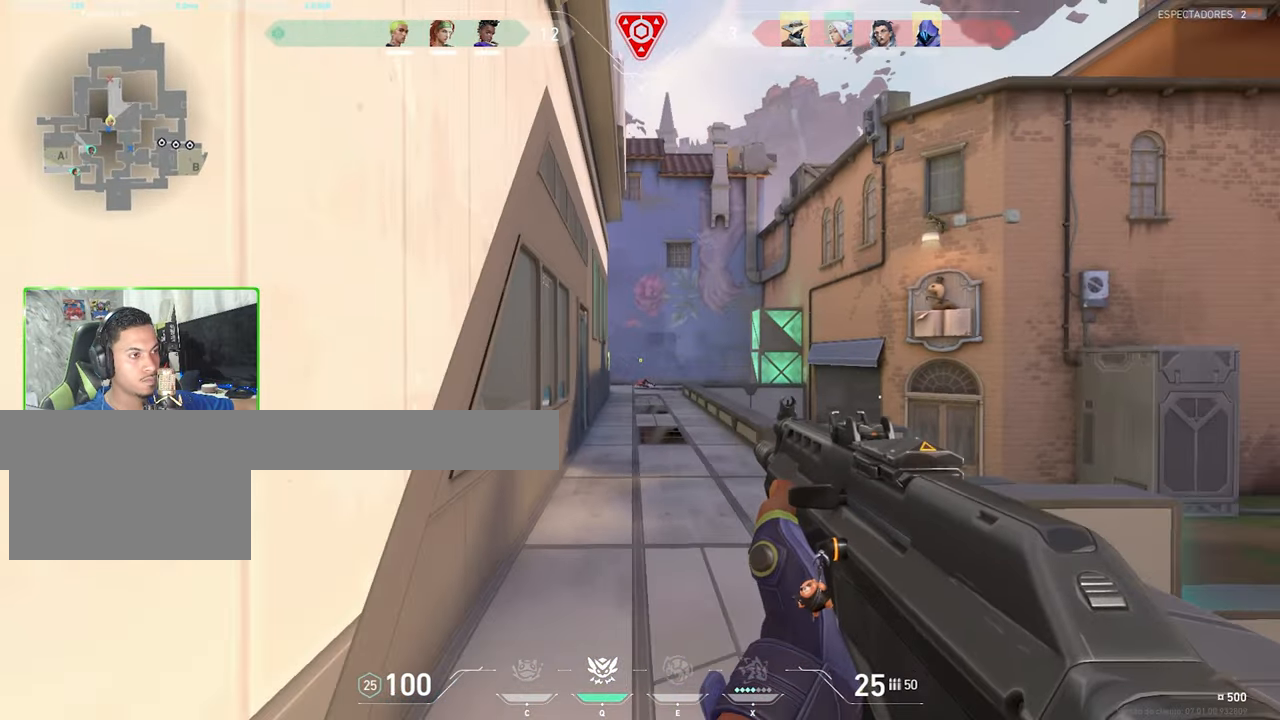
{"keys": ["s", "shift"], "mouse": [], "mouse_move": "still", "events": [[134, "a", "down"], [234, "a", "up"]]}
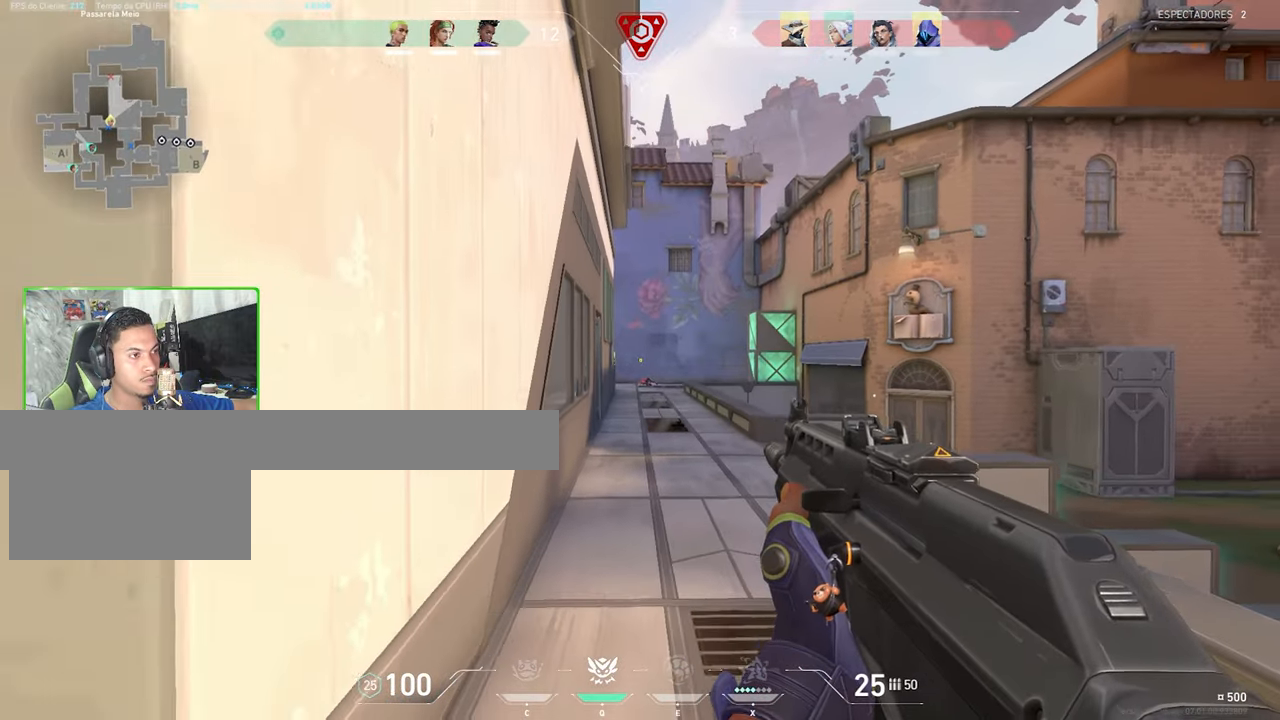
{"keys": ["a", "shift"], "mouse": [], "mouse_move": "left", "events": [[150, "a", "down"], [450, "s", "up"]]}
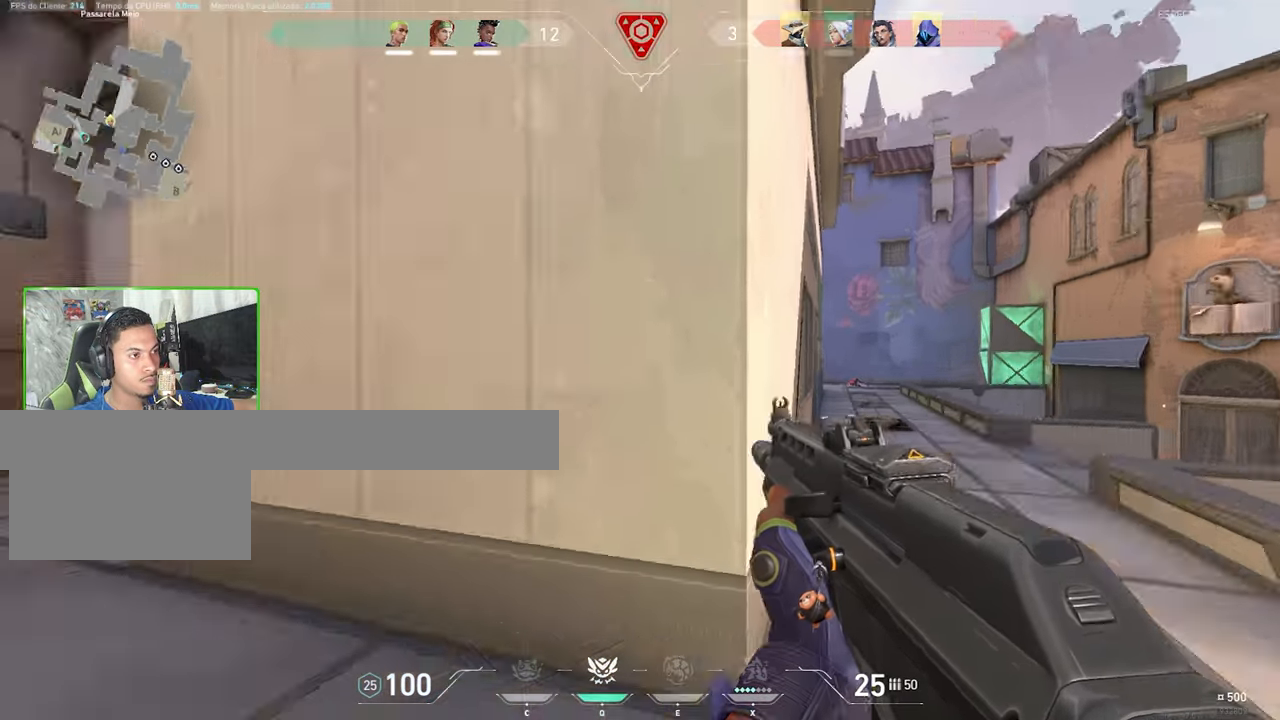
{"keys": ["shift", "w"], "mouse": [], "mouse_move": "right", "events": [[84, "w", "down"], [134, "a", "up"], [200, "d", "down"], [383, "d", "up"]]}
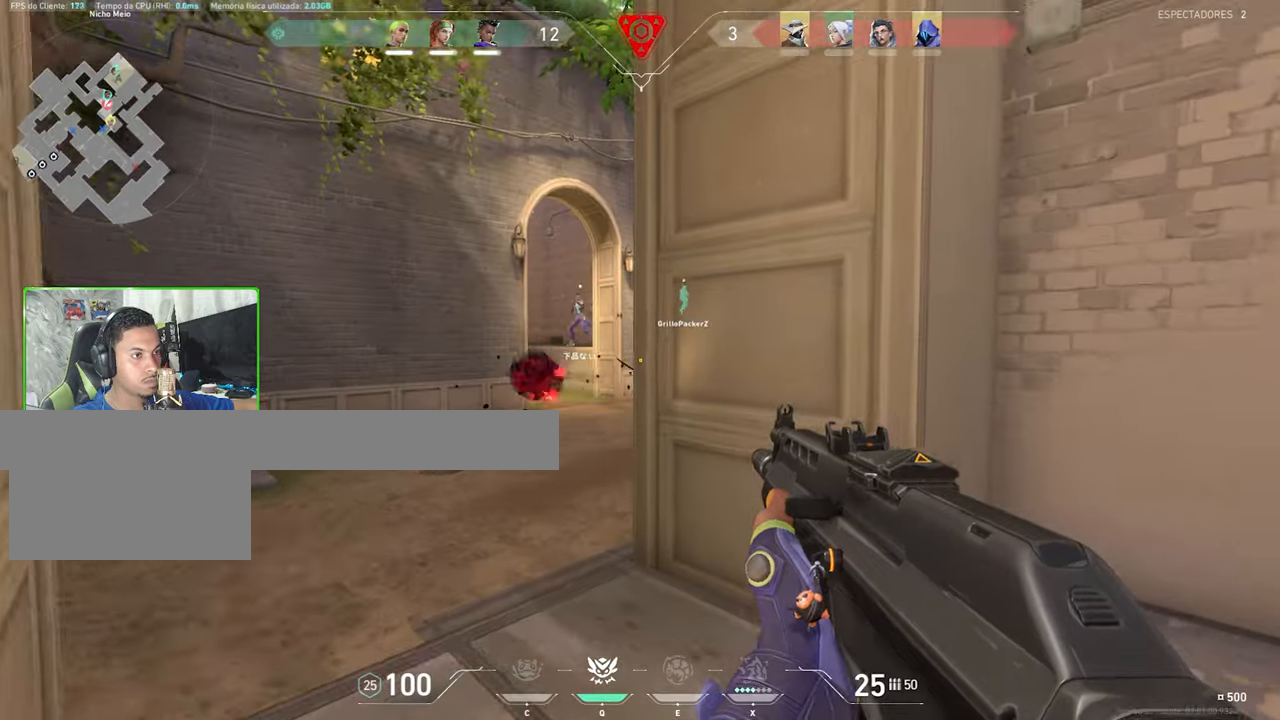
{"keys": ["a", "shift", "w"], "mouse": [], "mouse_move": "right", "events": [[16, "a", "down"], [200, "w", "up"], [233, "a", "up"], [383, "a", "down"], [466, "w", "down"]]}
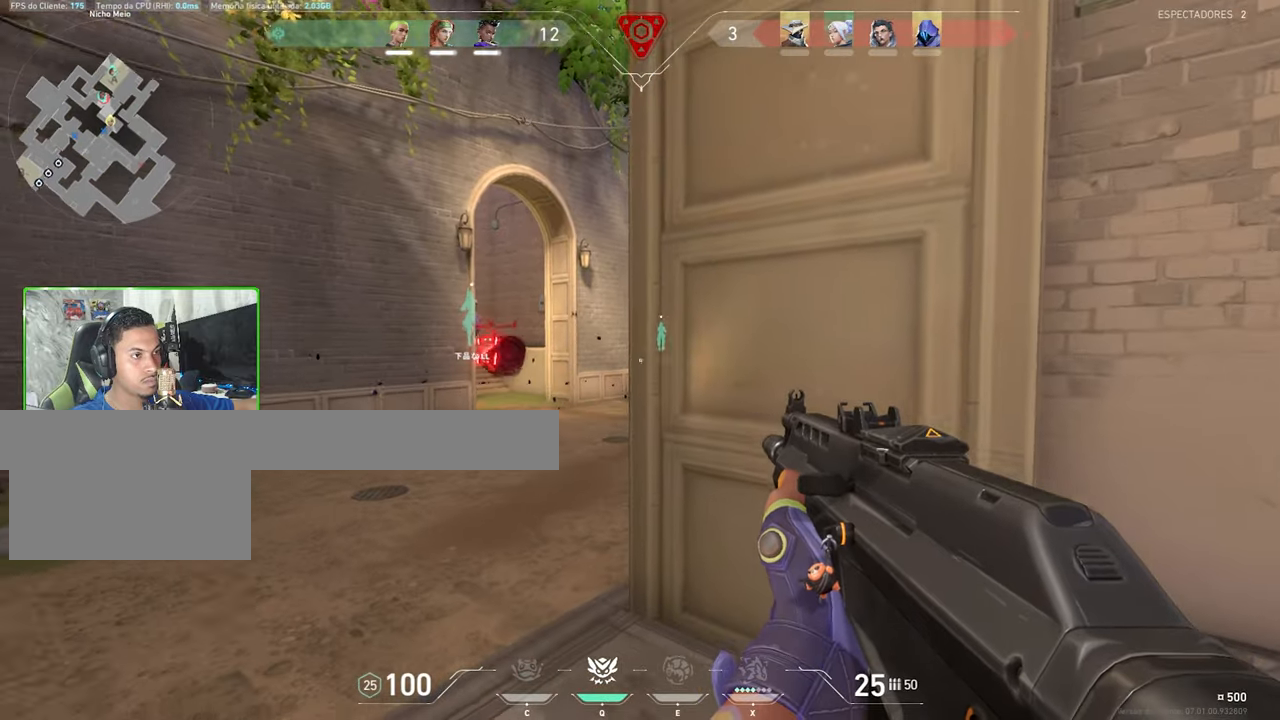
{"keys": ["a", "shift", "w"], "mouse": [], "mouse_move": "down-right", "events": []}
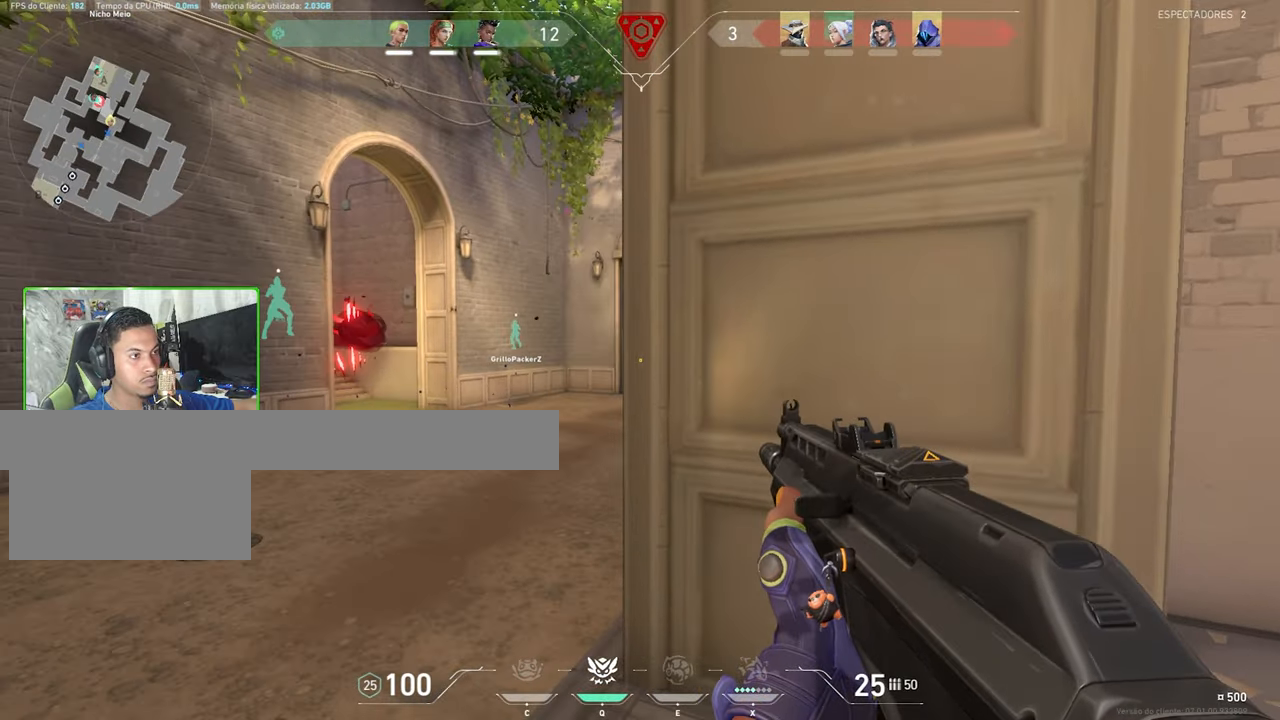
{"keys": ["shift", "w"], "mouse": [], "mouse_move": "still", "events": [[216, "a", "up"]]}
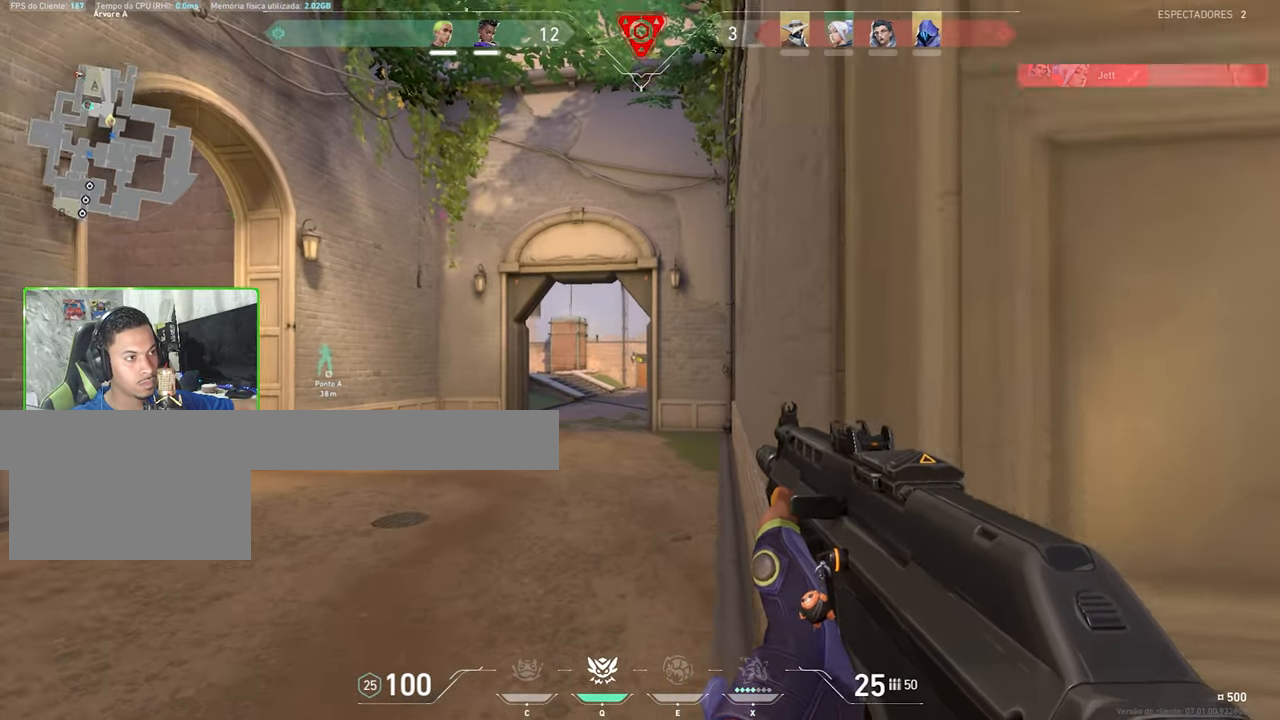
{"keys": ["d", "shift", "w"], "mouse": [], "mouse_move": "left", "events": [[316, "d", "down"]]}
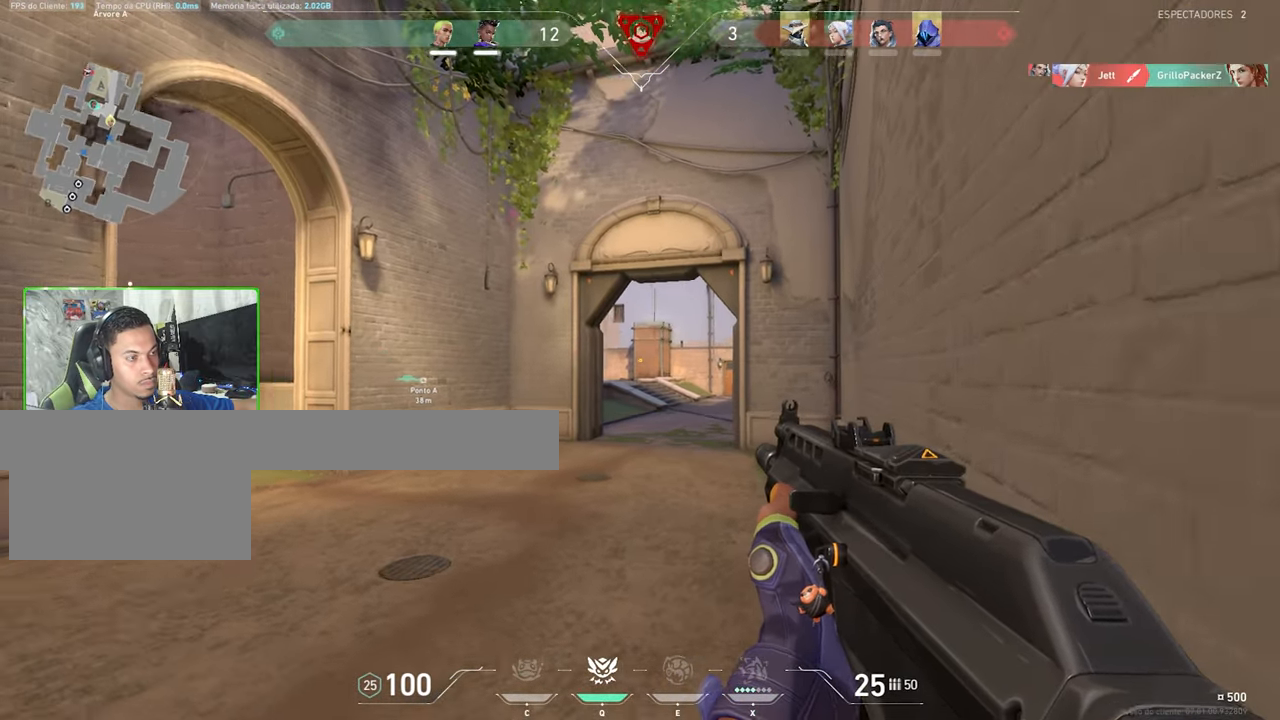
{"keys": ["a", "shift"], "mouse": [], "mouse_move": "still", "events": [[200, "d", "up"], [200, "w", "up"], [500, "a", "down"]]}
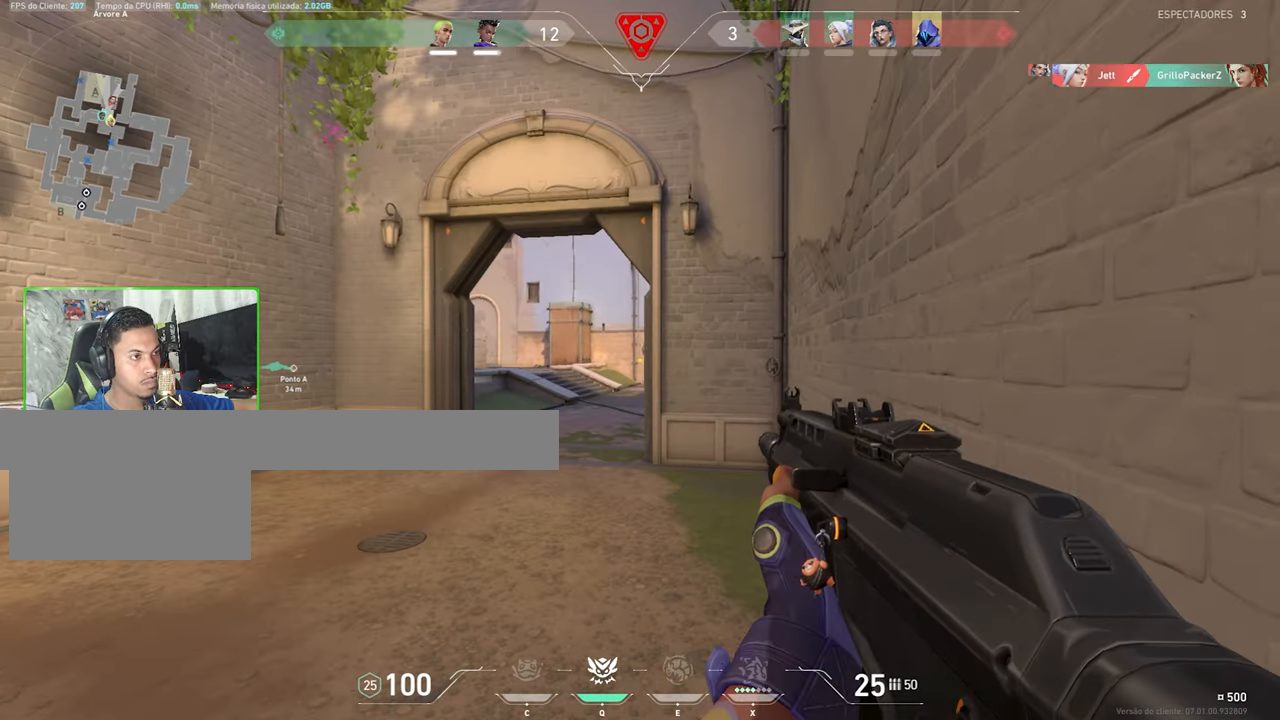
{"keys": ["a"], "mouse": [], "mouse_move": "still", "events": [[266, "shift", "up"]]}